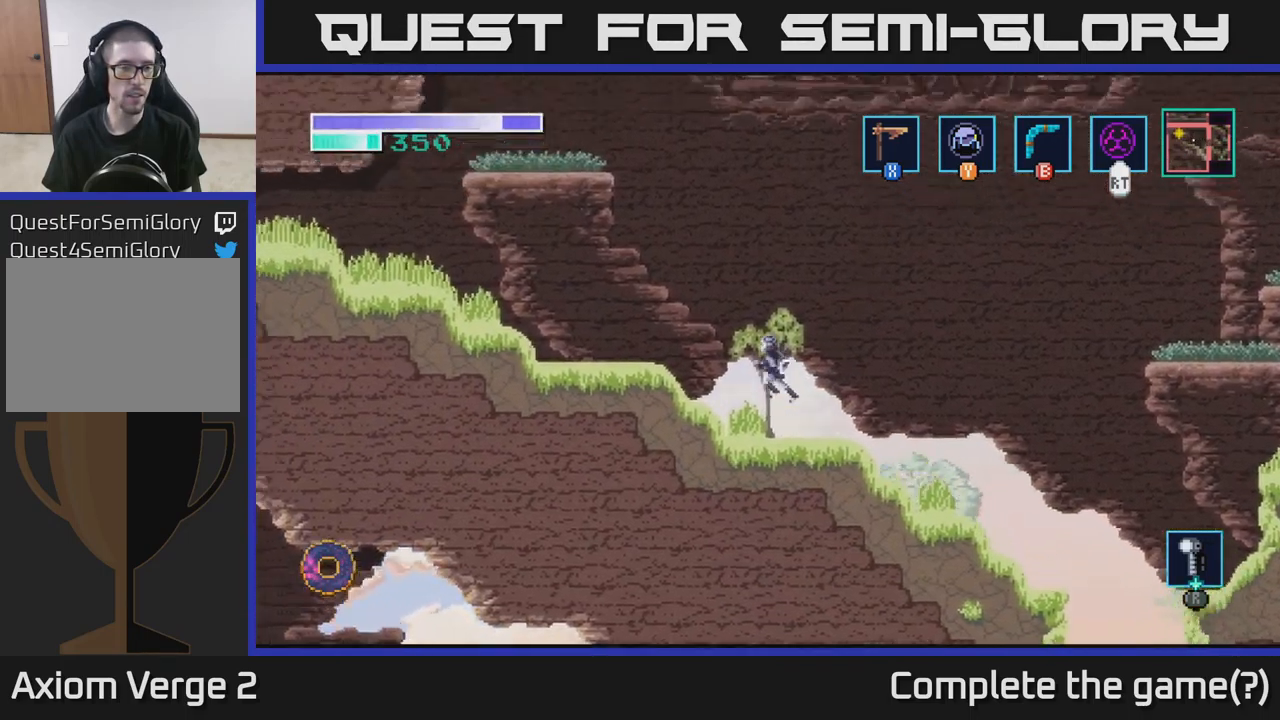
Gameplay with a controller (Xbox layout); each line is a JSON object with the inputs held at the frame after it. "events" lists button and stick changes between this image and that frame as [ms after this image, input, new state], when the widget could be followed in between.
{"buttons": [], "left_stick": "left", "right_stick": "center", "events": [[234, "A", "up"]]}
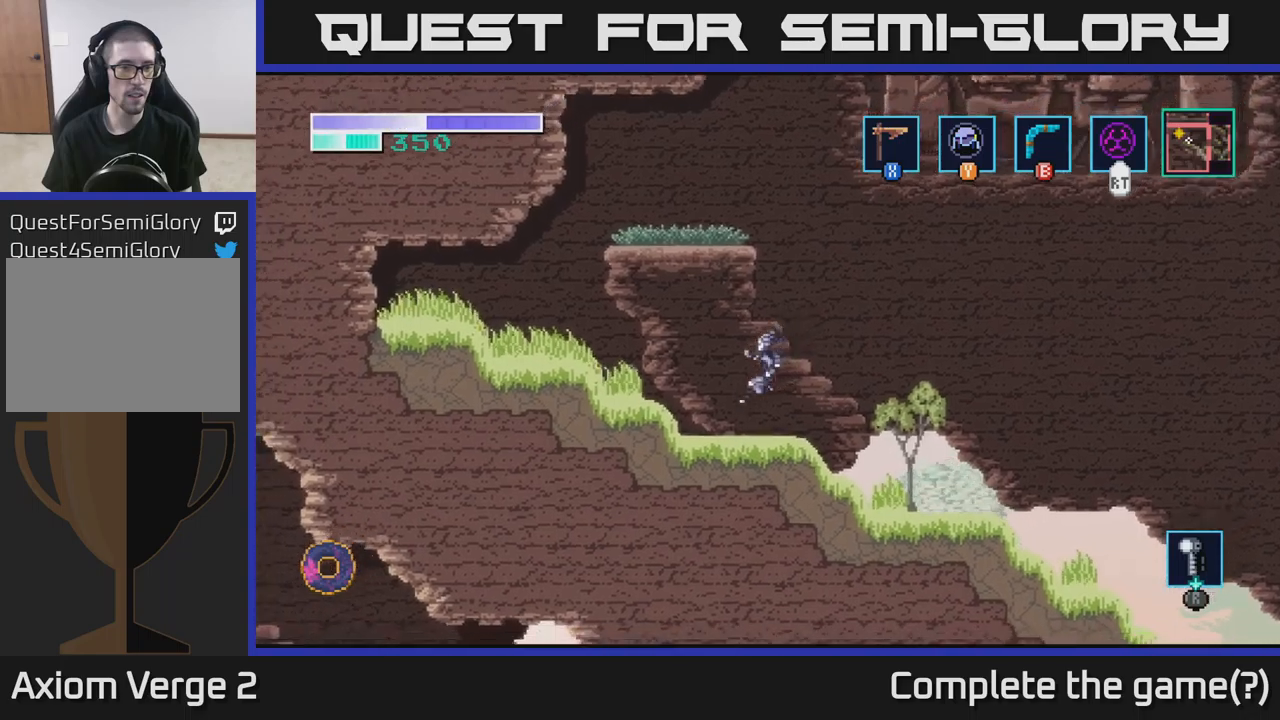
{"buttons": [], "left_stick": "left", "right_stick": "center", "events": [[200, "A", "down"], [450, "A", "up"]]}
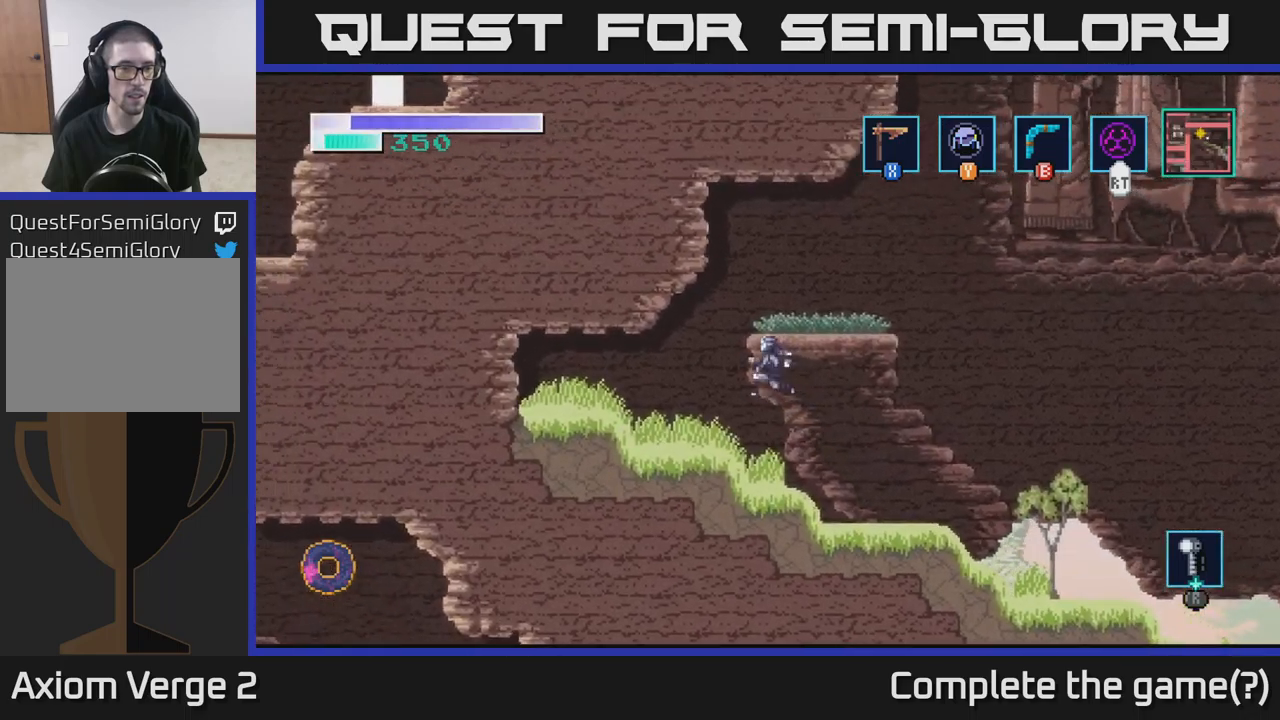
{"buttons": ["A"], "left_stick": "right", "right_stick": "center", "events": [[350, "left_stick", "right"], [416, "A", "down"]]}
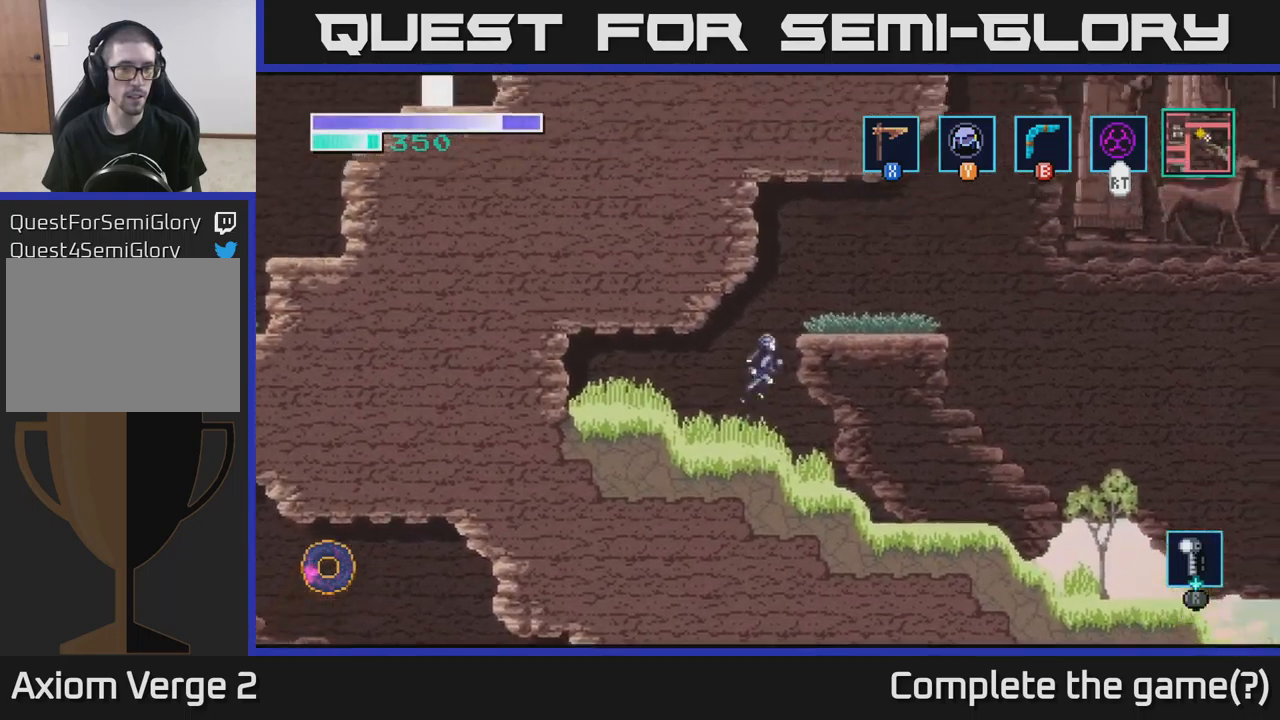
{"buttons": ["A"], "left_stick": "center", "right_stick": "center", "events": [[250, "left_stick", "center"]]}
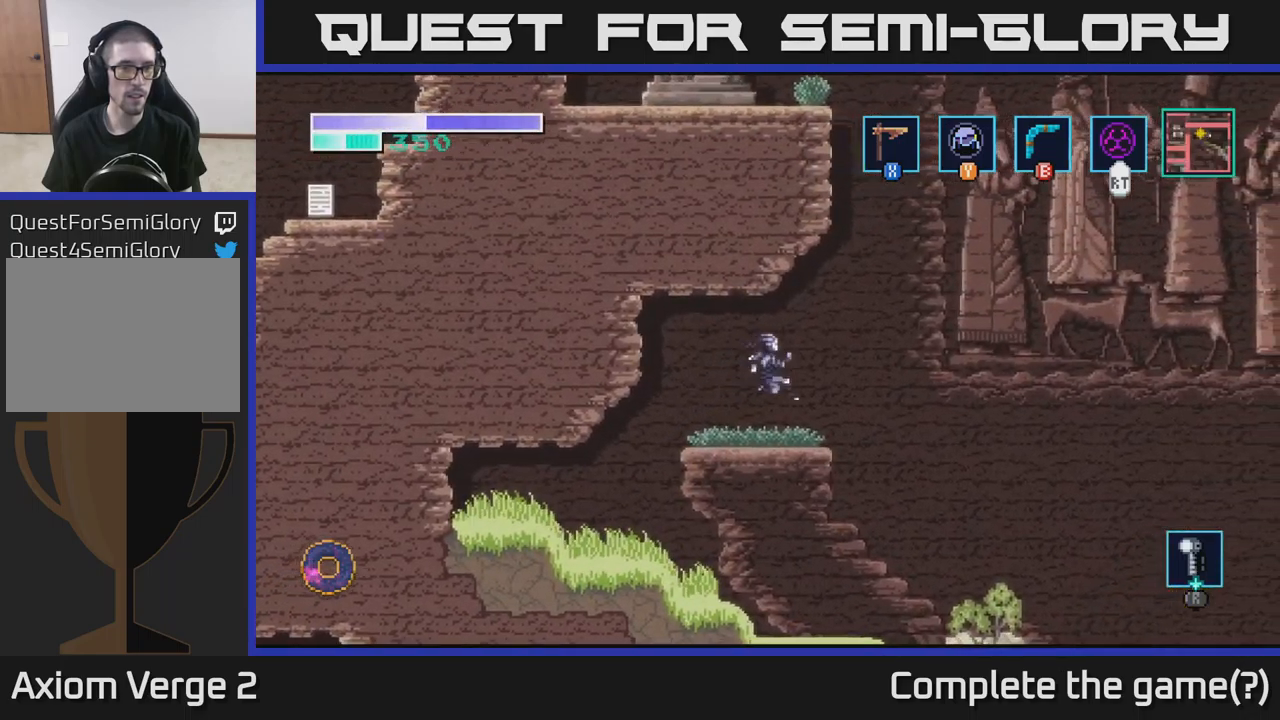
{"buttons": ["A"], "left_stick": "right", "right_stick": "center", "events": [[200, "A", "up"], [266, "left_stick", "right"], [366, "A", "down"]]}
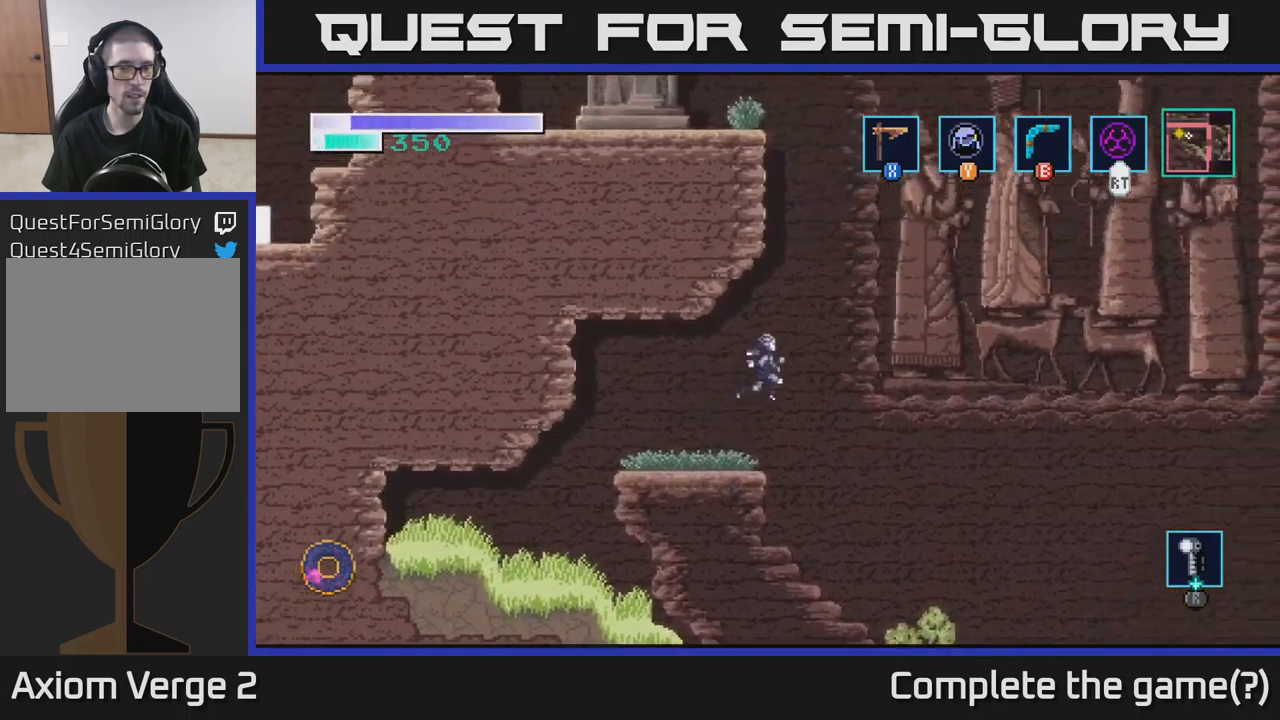
{"buttons": ["A"], "left_stick": "left", "right_stick": "center", "events": [[316, "left_stick", "up-left"], [466, "left_stick", "left"]]}
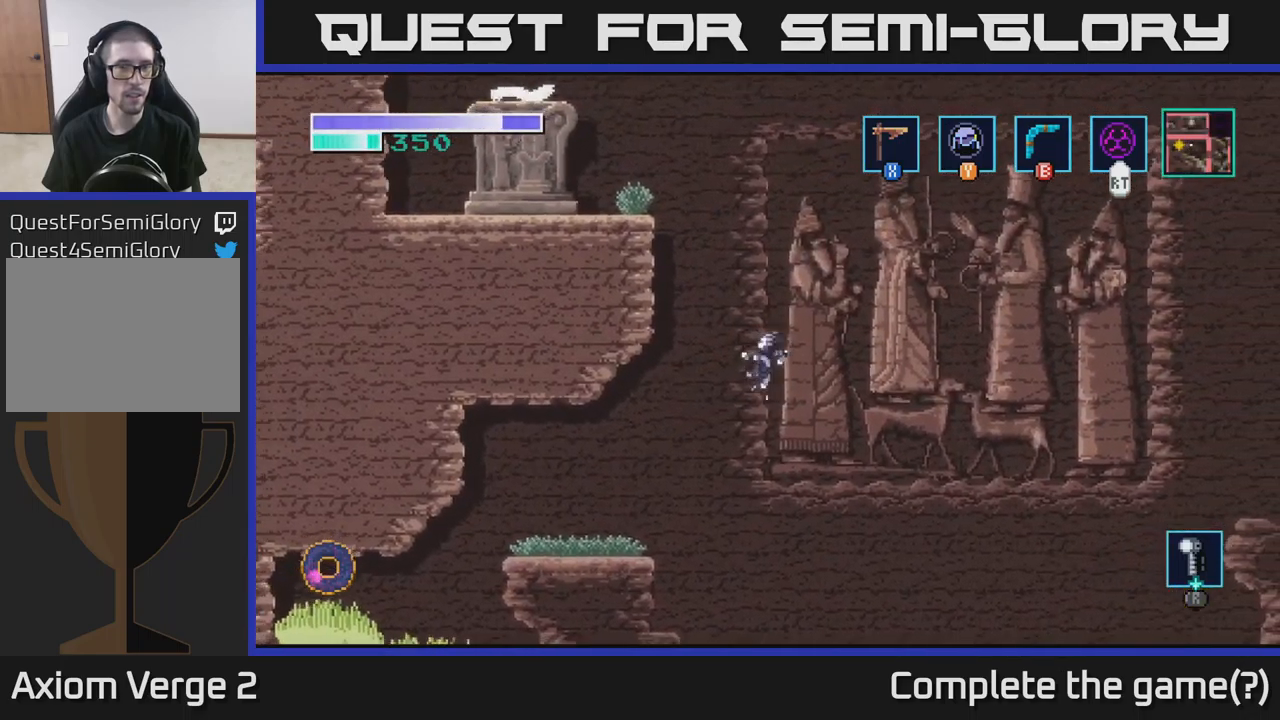
{"buttons": [], "left_stick": "left", "right_stick": "center", "events": [[416, "A", "up"]]}
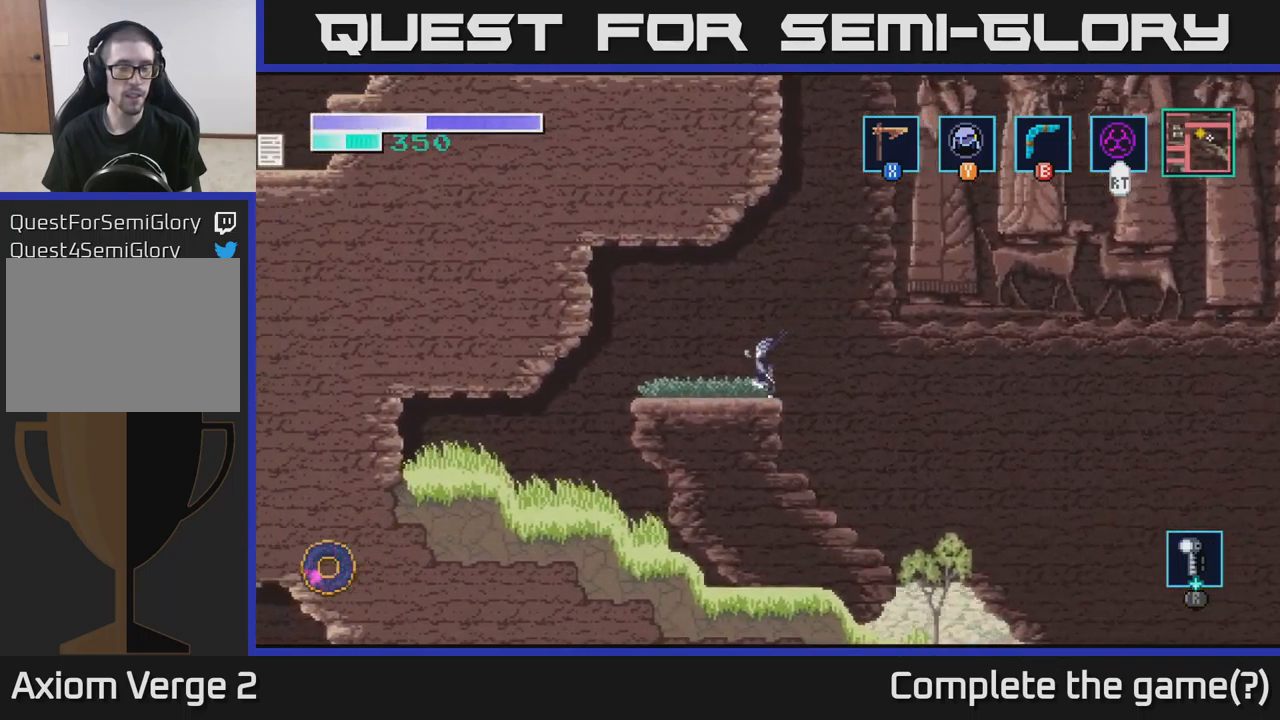
{"buttons": ["A"], "left_stick": "right", "right_stick": "center", "events": [[150, "left_stick", "center"], [300, "A", "down"], [416, "left_stick", "right"]]}
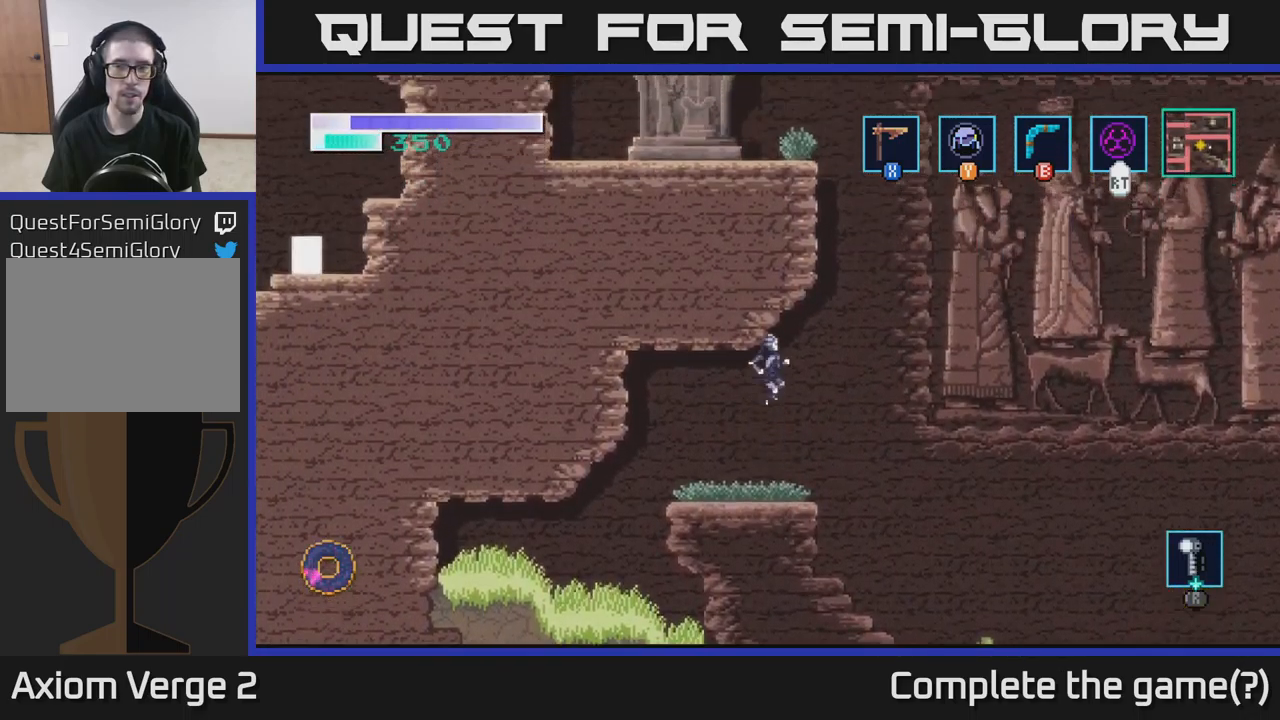
{"buttons": [], "left_stick": "left", "right_stick": "center", "events": [[200, "left_stick", "left"], [433, "A", "up"]]}
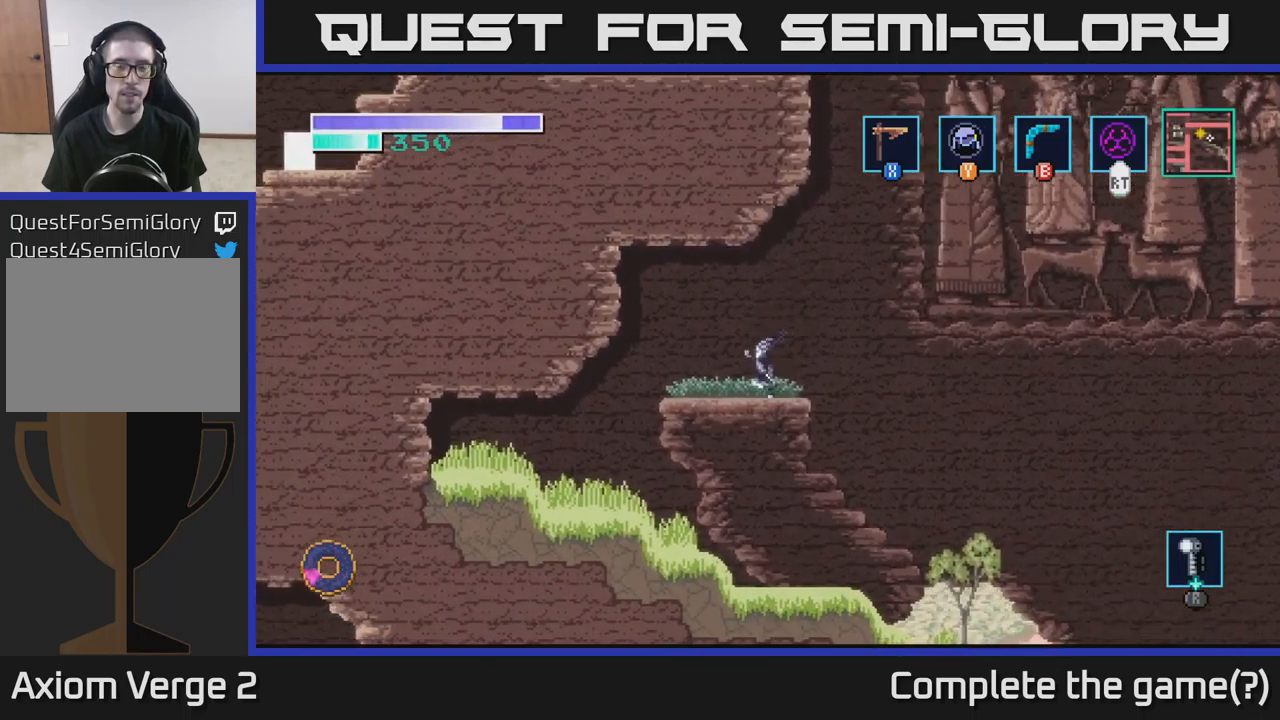
{"buttons": ["A"], "left_stick": "up-left", "right_stick": "center", "events": [[50, "left_stick", "center"], [133, "left_stick", "right"], [150, "A", "down"], [400, "left_stick", "up"], [466, "left_stick", "up-left"]]}
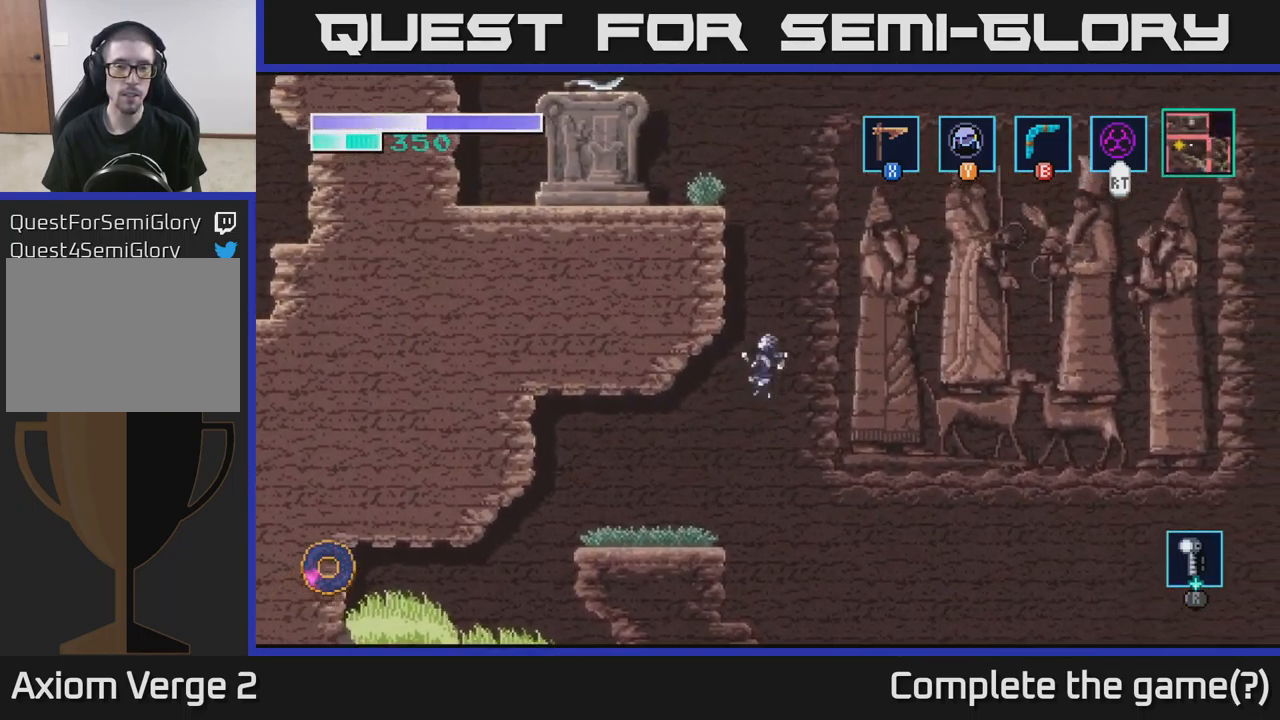
{"buttons": [], "left_stick": "left", "right_stick": "center", "events": [[416, "left_stick", "left"], [450, "A", "up"]]}
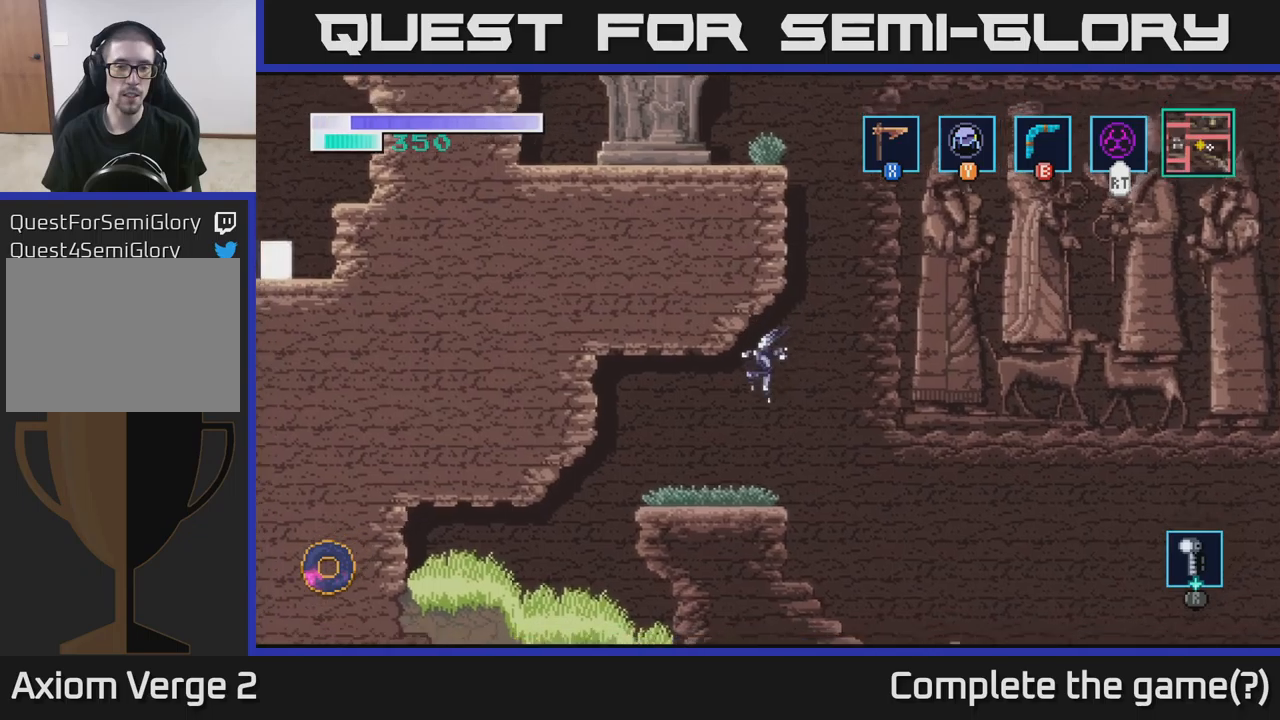
{"buttons": ["A"], "left_stick": "right", "right_stick": "center", "events": [[50, "left_stick", "center"], [317, "left_stick", "right"], [350, "A", "down"]]}
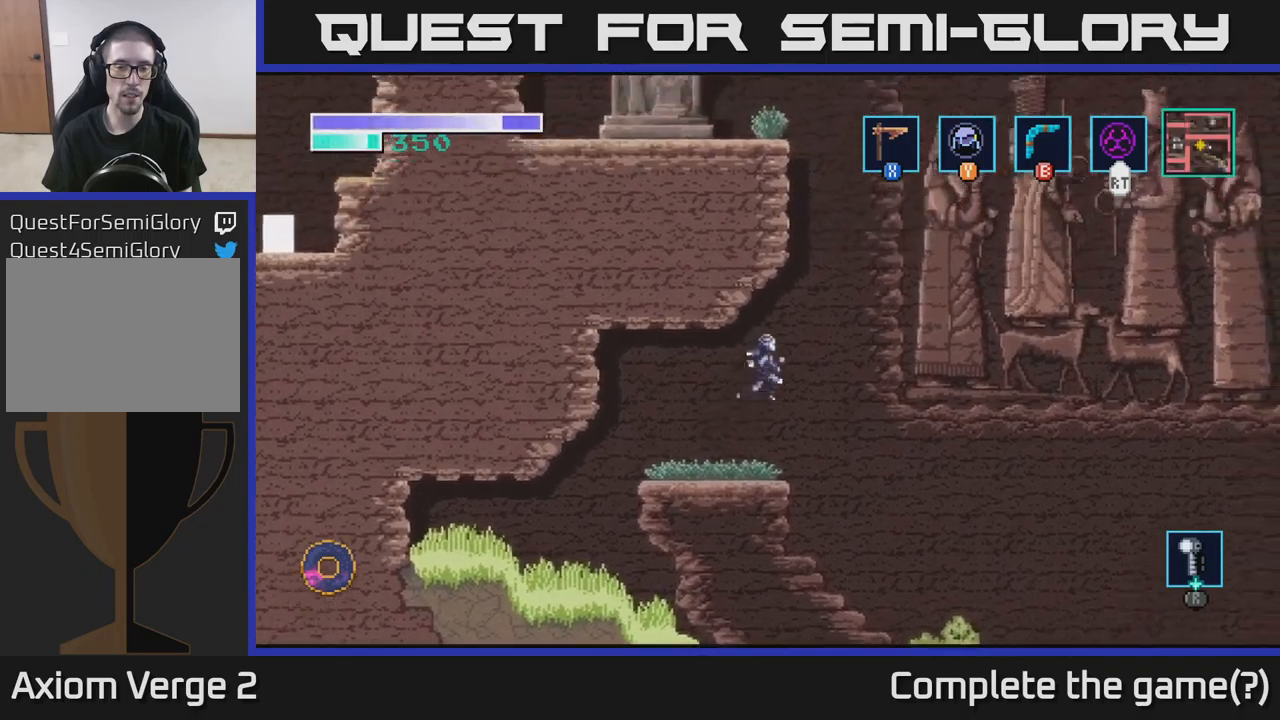
{"buttons": ["A"], "left_stick": "up-left", "right_stick": "center", "events": [[83, "left_stick", "up-left"], [200, "X", "down"], [400, "X", "up"]]}
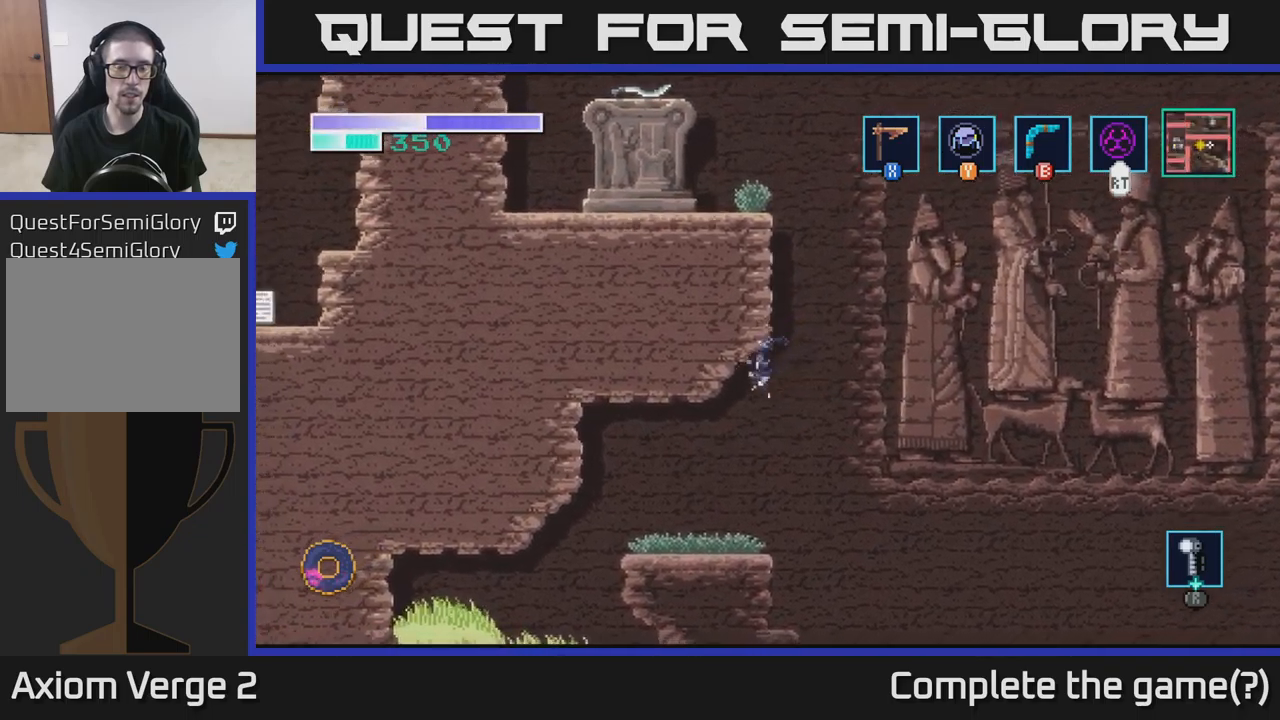
{"buttons": ["A"], "left_stick": "right", "right_stick": "center", "events": [[100, "left_stick", "center"], [150, "A", "up"], [433, "left_stick", "right"], [500, "A", "down"]]}
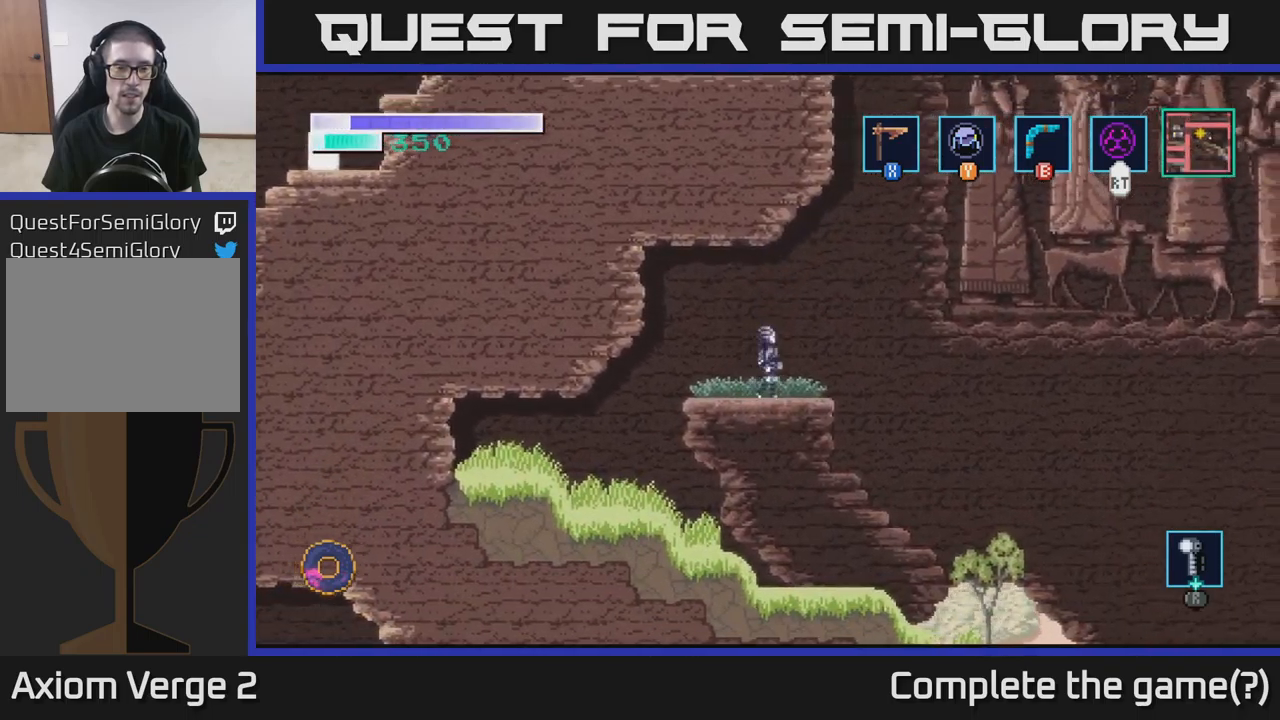
{"buttons": ["A"], "left_stick": "up-left", "right_stick": "center", "events": [[300, "left_stick", "up-left"], [367, "A", "up"], [450, "A", "down"]]}
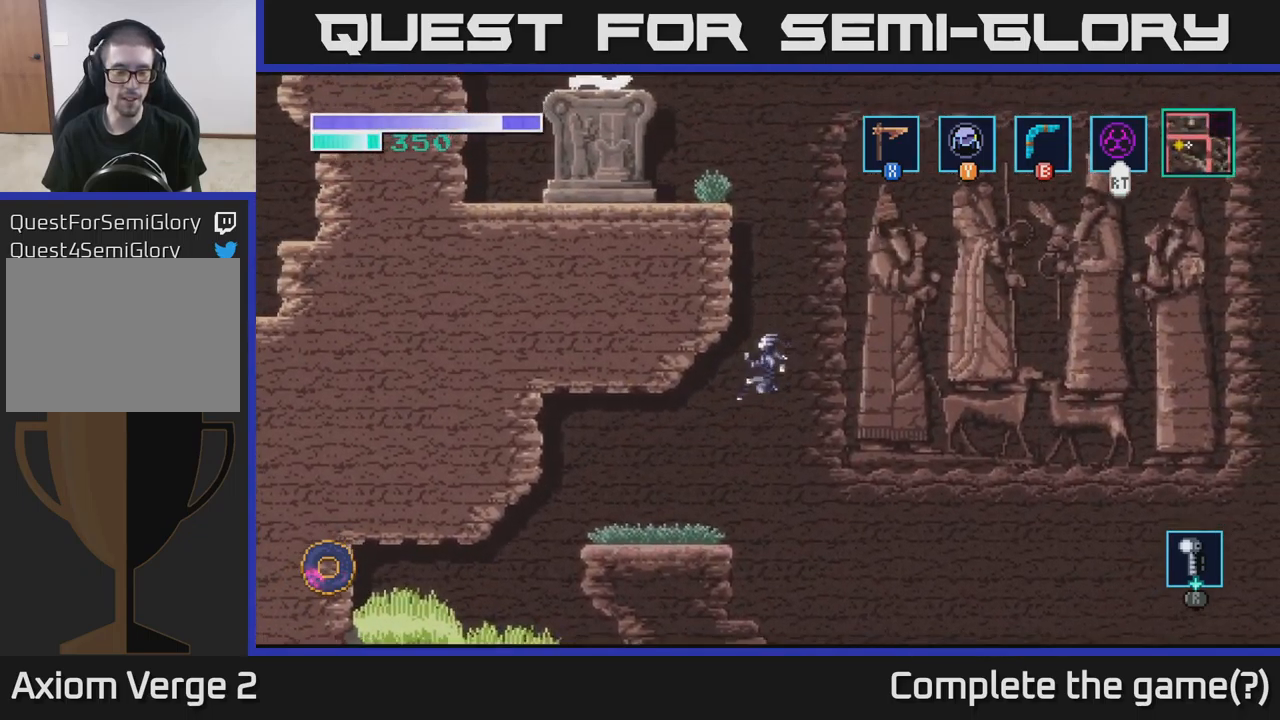
{"buttons": [], "left_stick": "right", "right_stick": "center", "events": [[317, "A", "up"], [317, "left_stick", "center"], [400, "left_stick", "right"]]}
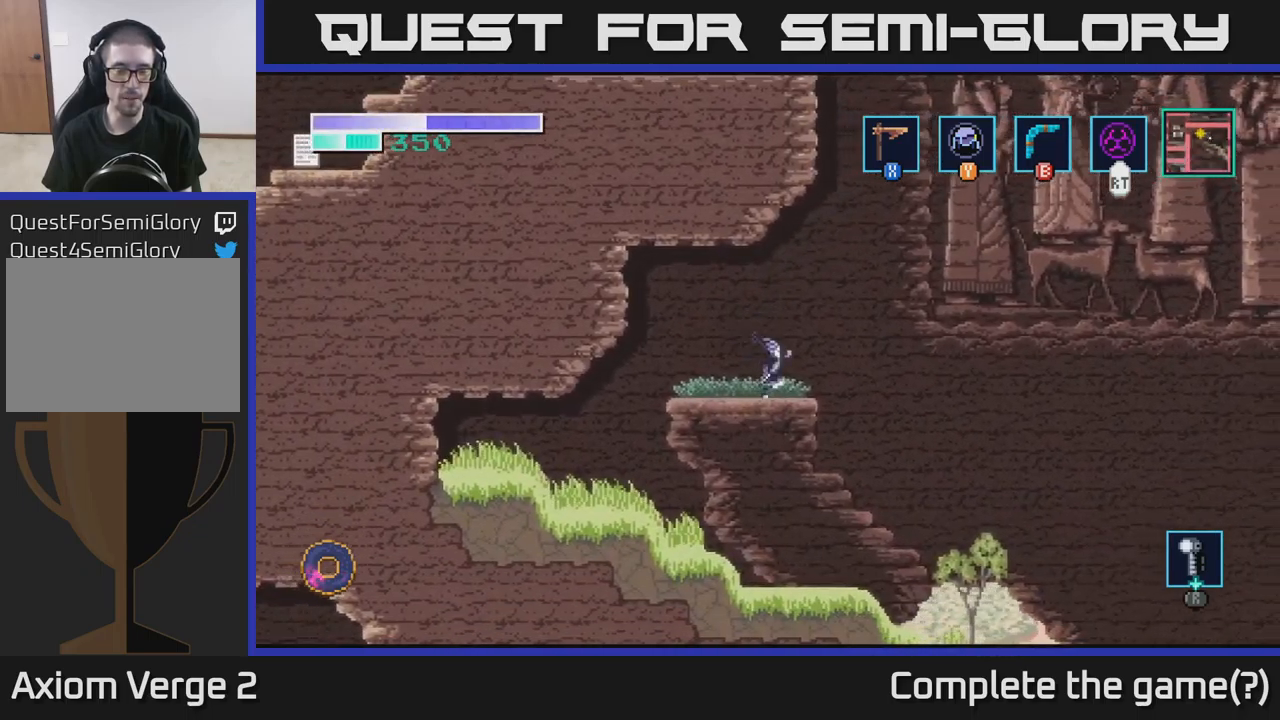
{"buttons": ["A"], "left_stick": "left", "right_stick": "center", "events": [[150, "A", "down"], [317, "left_stick", "up-left"], [450, "left_stick", "left"]]}
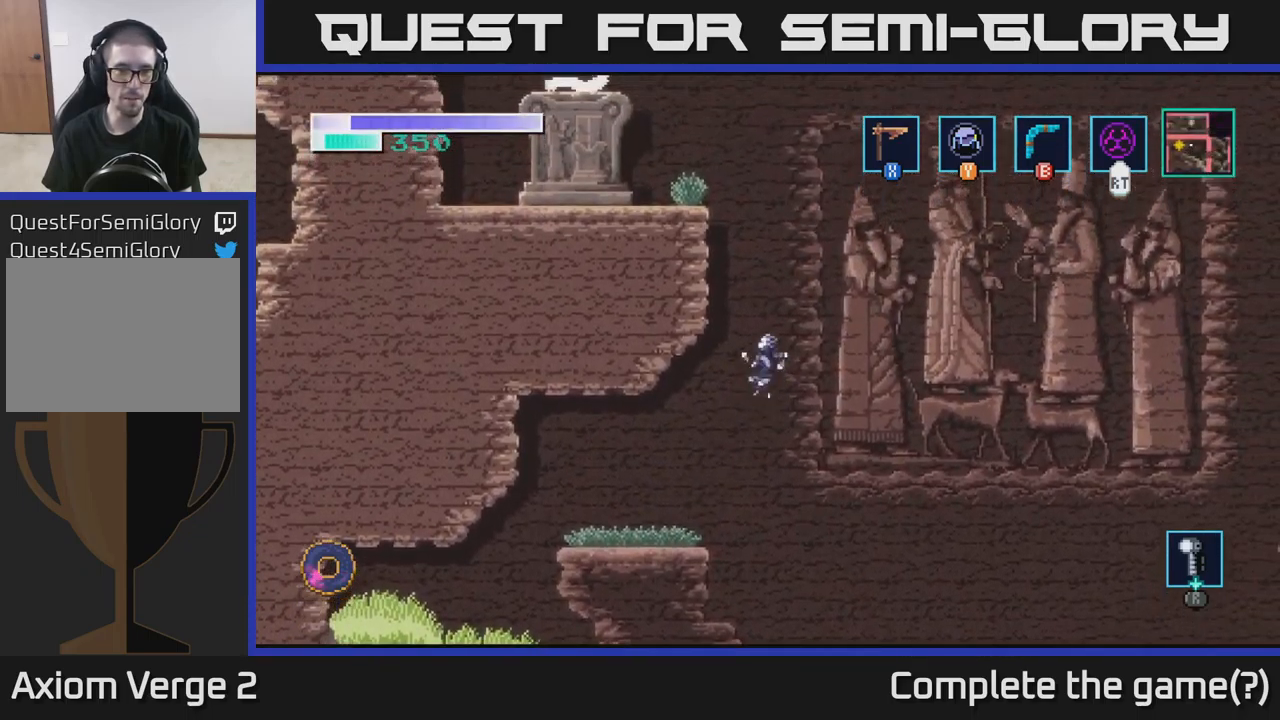
{"buttons": [], "left_stick": "center", "right_stick": "center", "events": [[117, "A", "up"], [167, "A", "down"], [400, "A", "up"], [500, "left_stick", "center"]]}
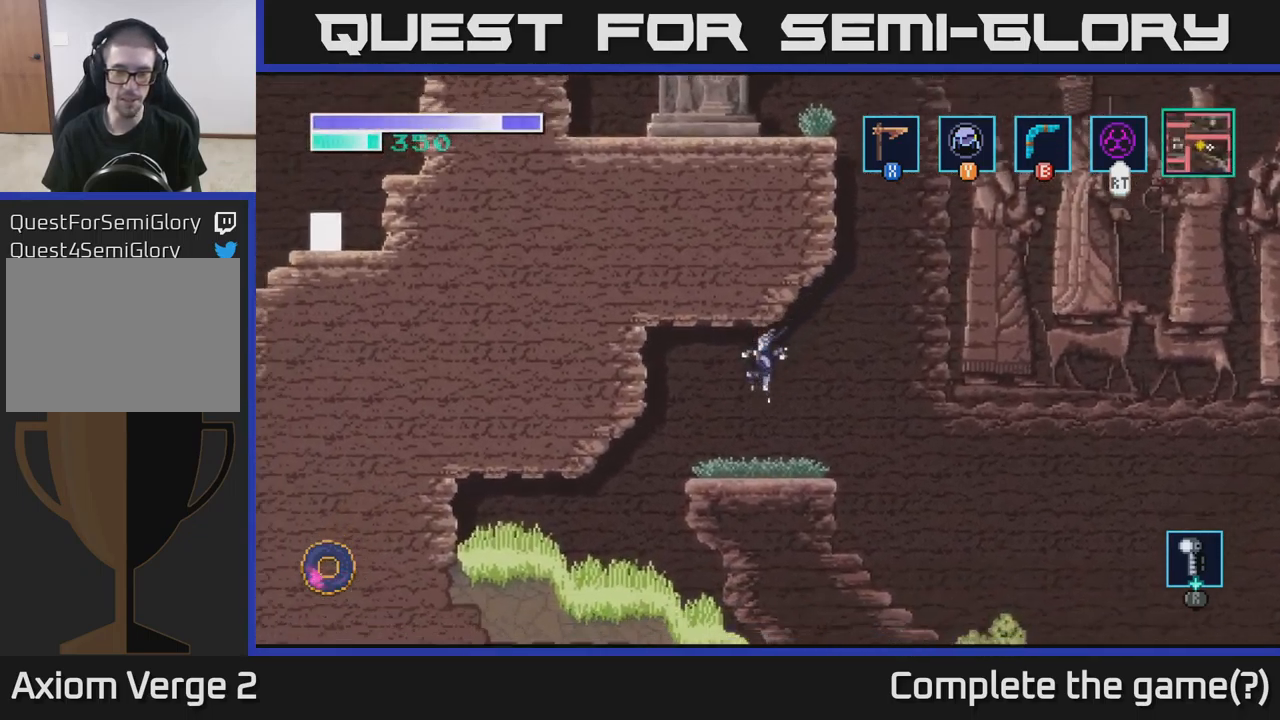
{"buttons": ["A"], "left_stick": "right", "right_stick": "center", "events": [[50, "left_stick", "right"], [300, "A", "down"]]}
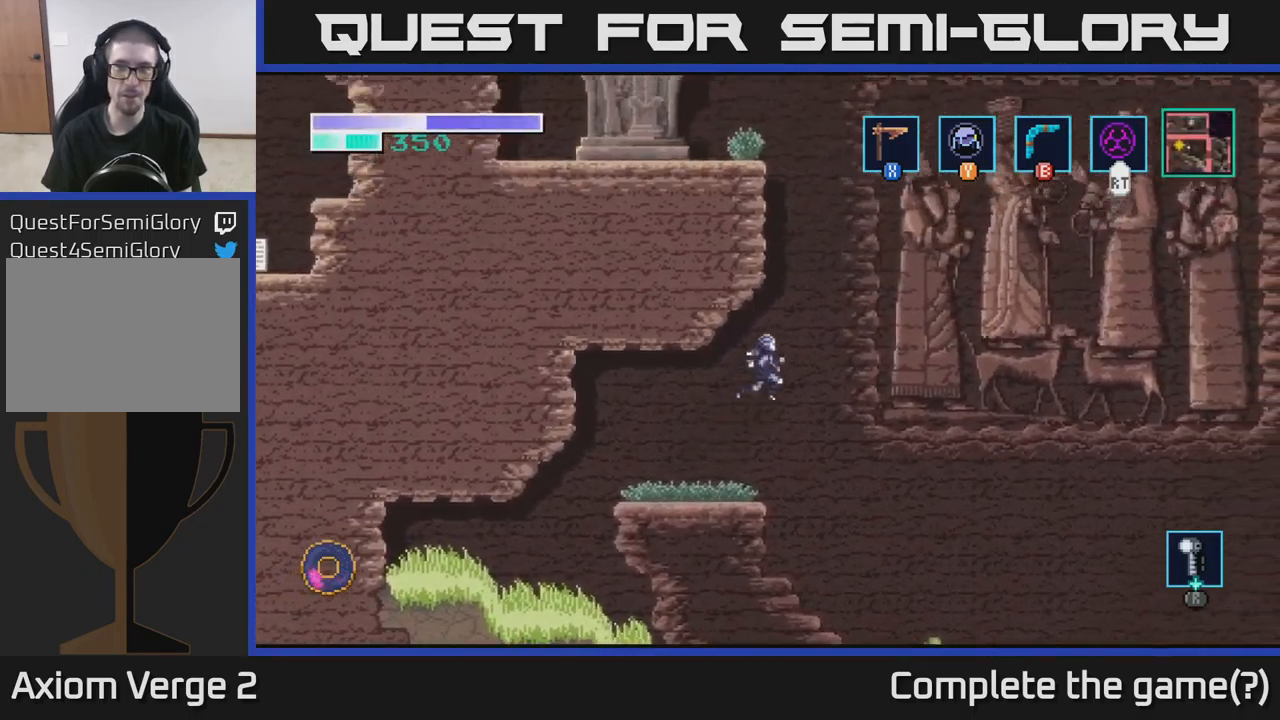
{"buttons": ["A"], "left_stick": "up-left", "right_stick": "center", "events": [[33, "left_stick", "up-left"]]}
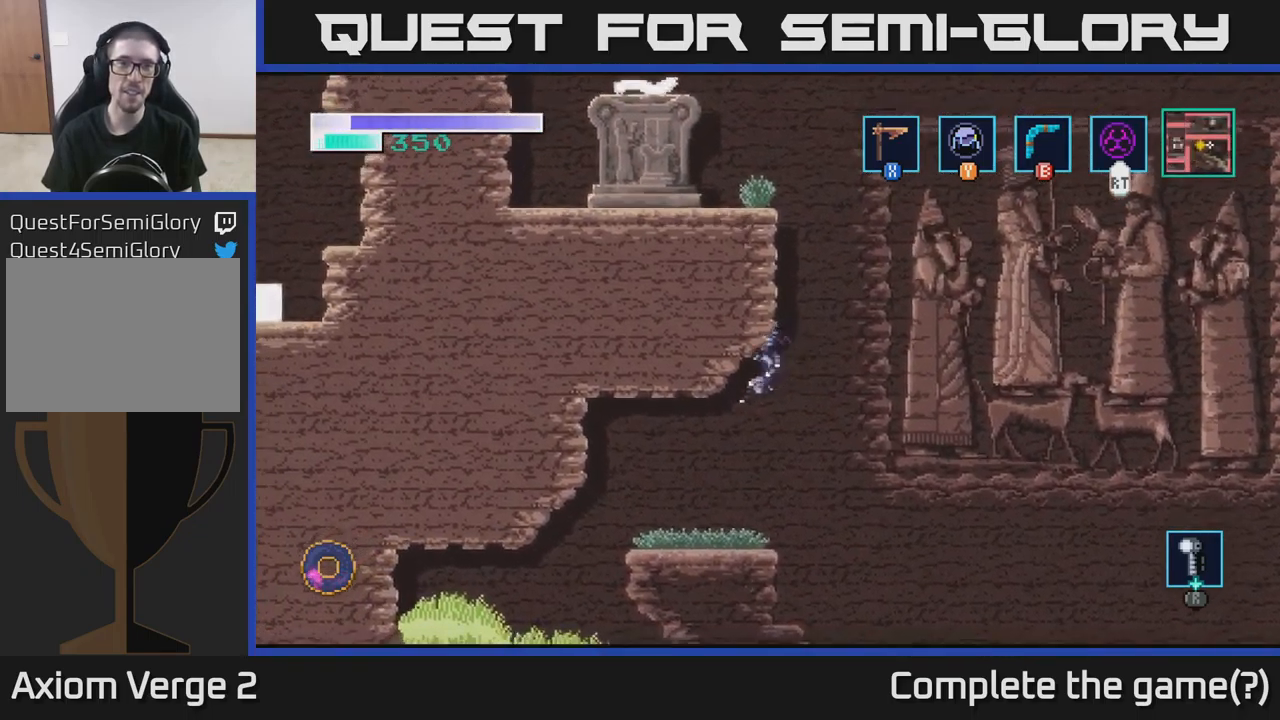
{"buttons": ["A"], "left_stick": "right", "right_stick": "center", "events": [[150, "left_stick", "center"], [167, "A", "up"], [383, "left_stick", "right"], [467, "A", "down"]]}
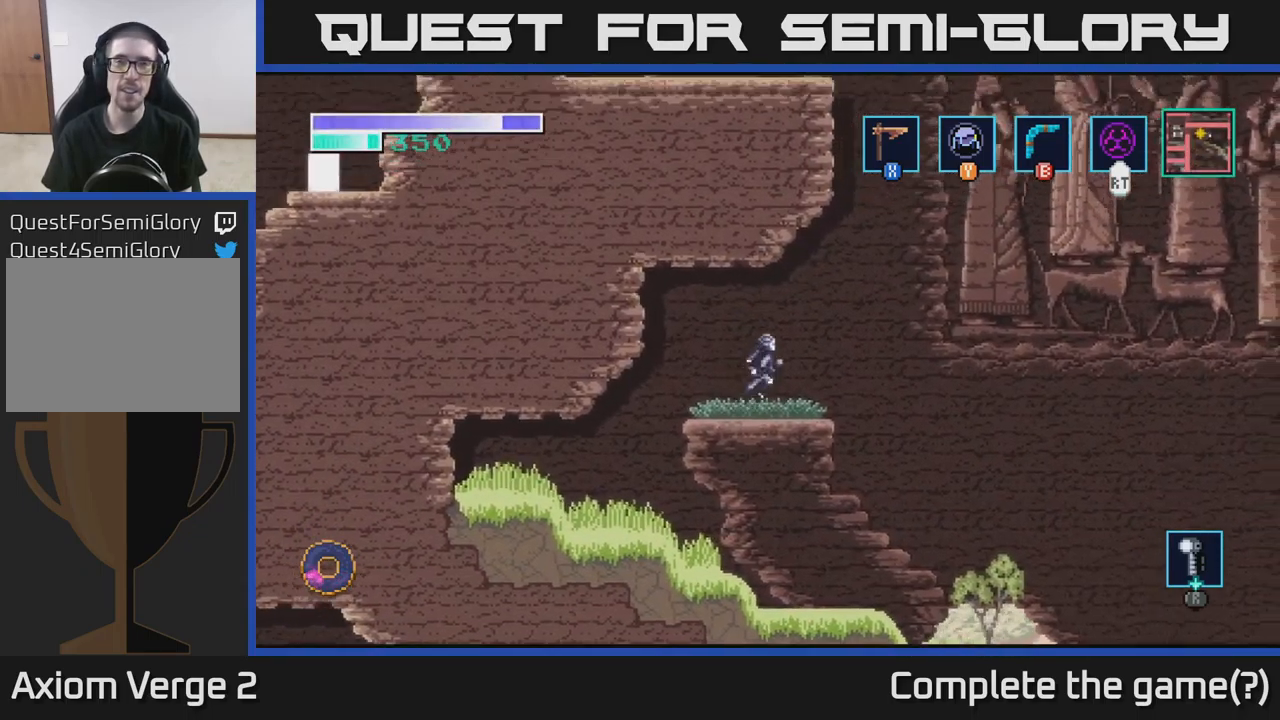
{"buttons": ["A"], "left_stick": "left", "right_stick": "center", "events": [[349, "left_stick", "up-left"], [499, "left_stick", "left"]]}
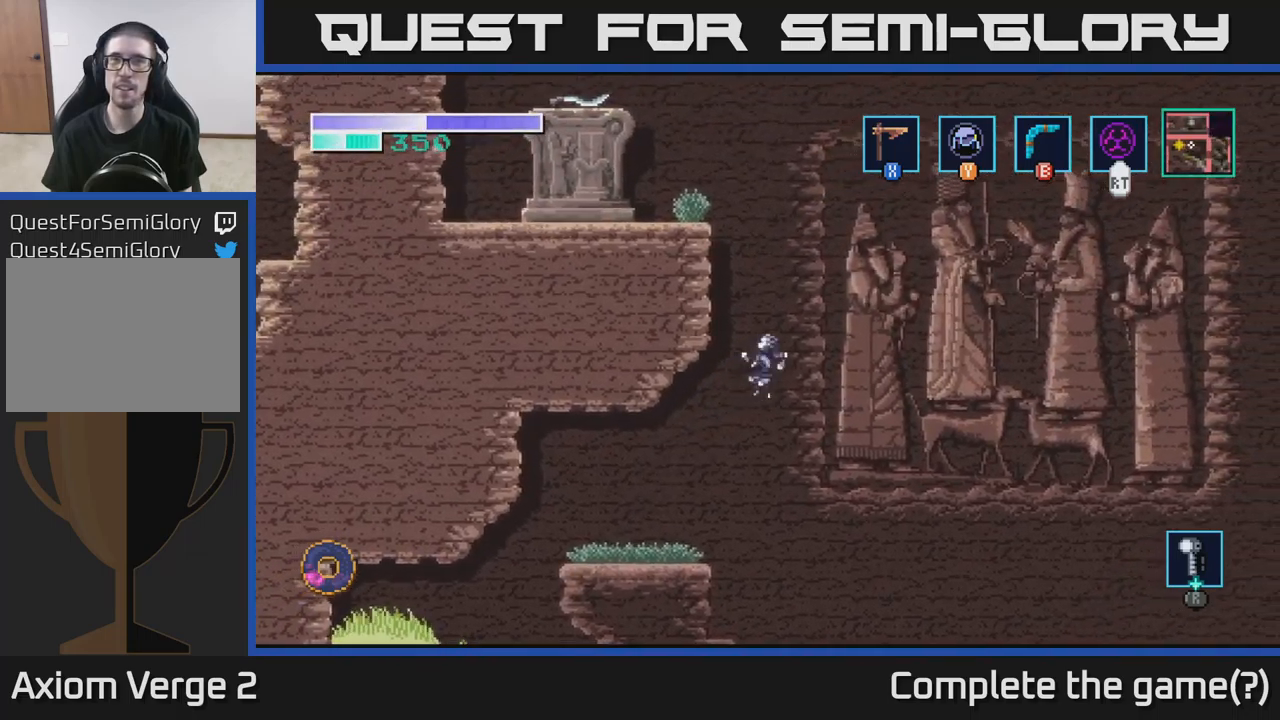
{"buttons": [], "left_stick": "right", "right_stick": "center", "events": [[400, "left_stick", "center"], [434, "A", "up"], [450, "left_stick", "right"]]}
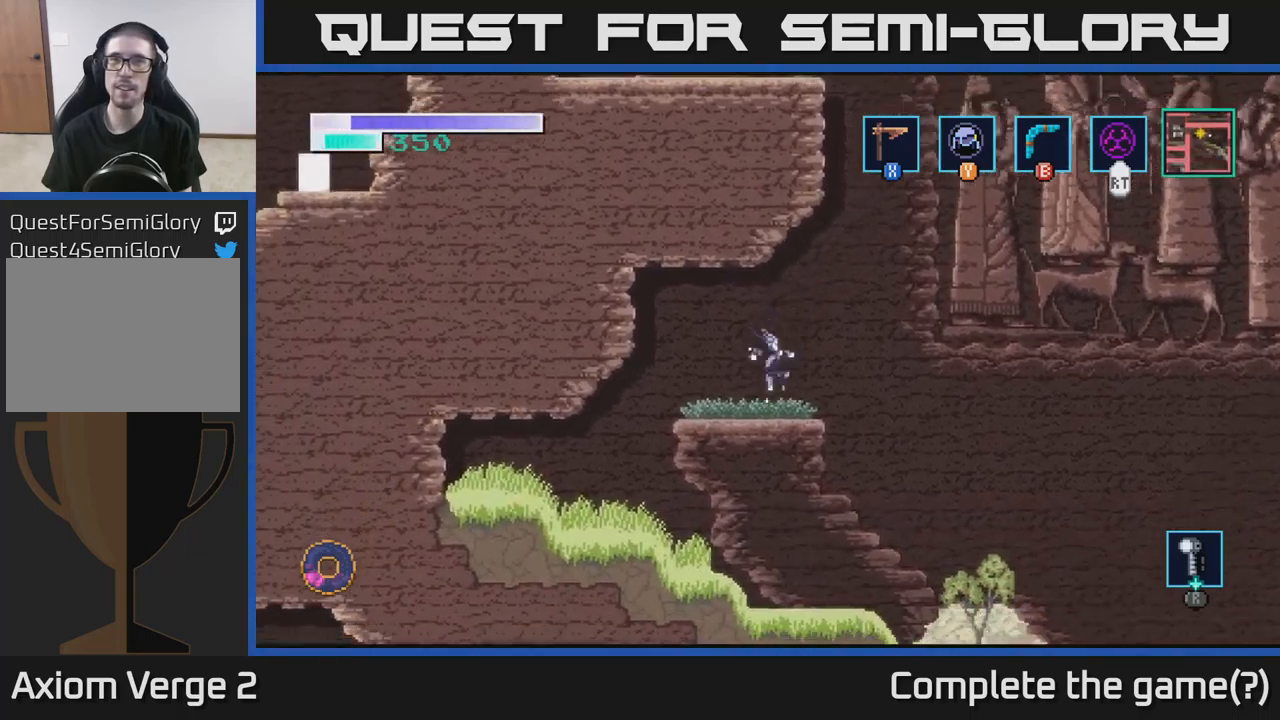
{"buttons": ["A"], "left_stick": "right", "right_stick": "center", "events": [[217, "A", "down"]]}
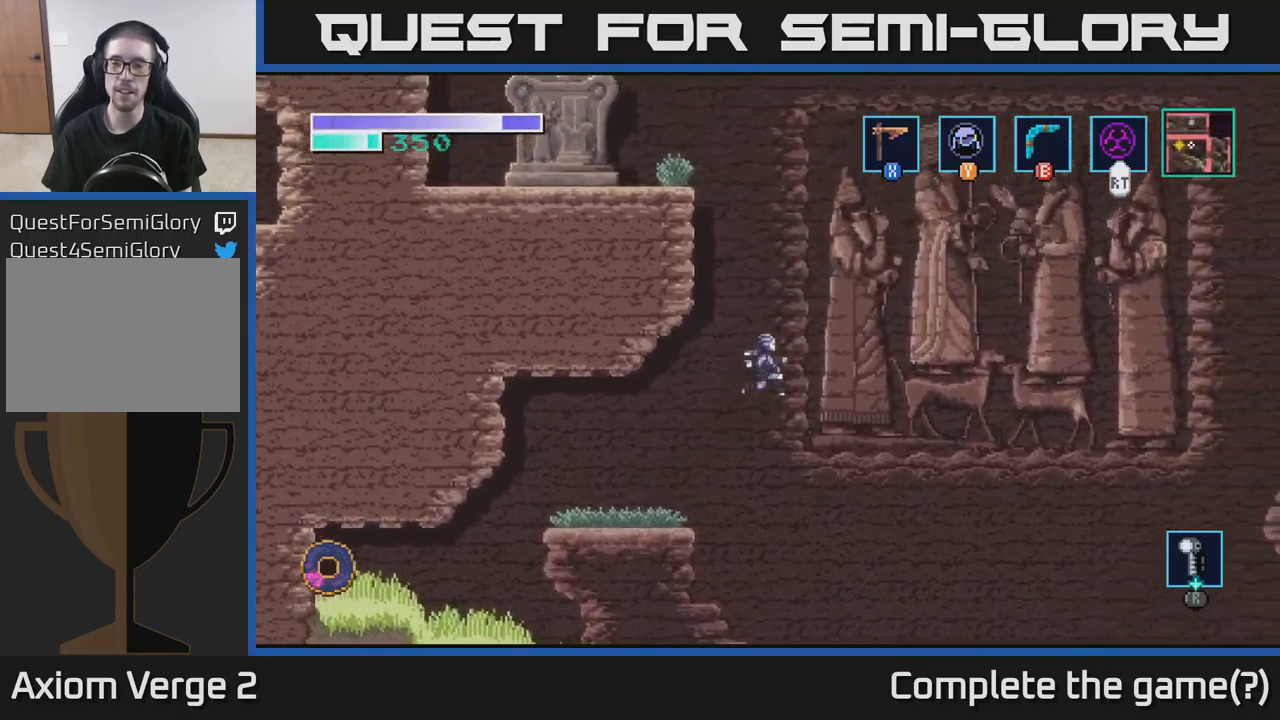
{"buttons": [], "left_stick": "left", "right_stick": "center", "events": [[267, "left_stick", "left"], [350, "A", "up"]]}
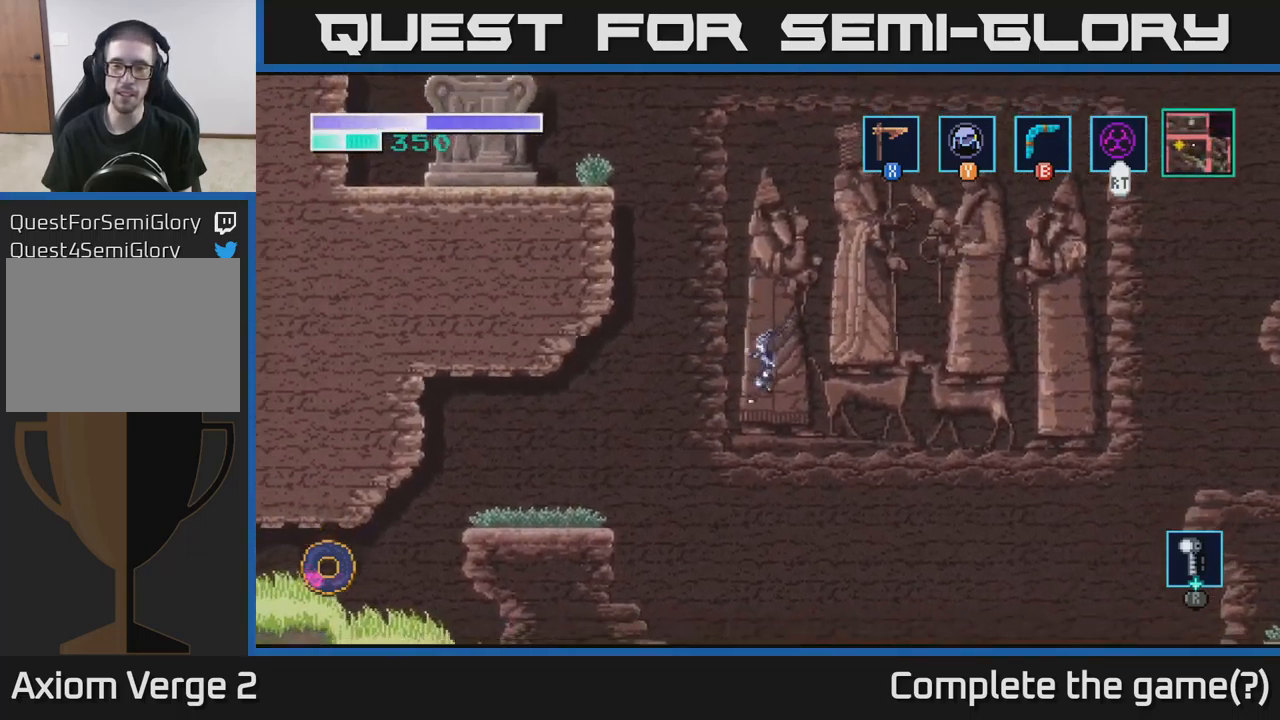
{"buttons": [], "left_stick": "right", "right_stick": "center", "events": [[400, "left_stick", "right"]]}
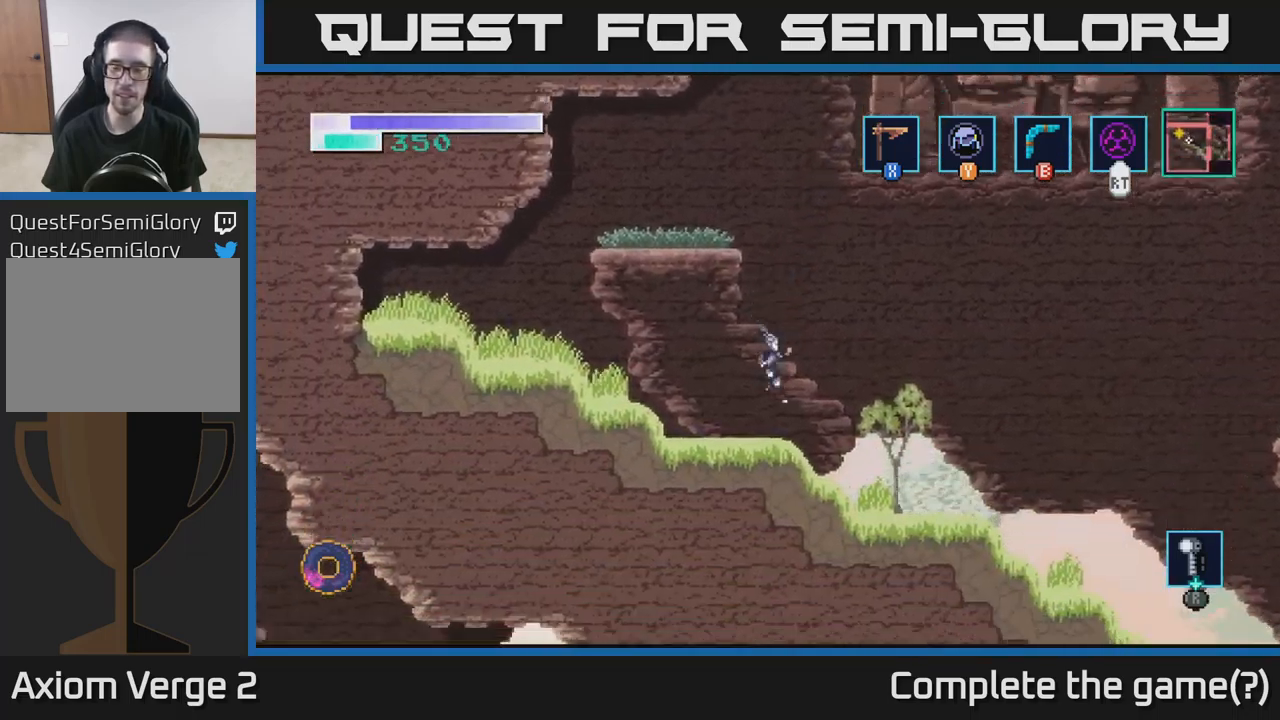
{"buttons": [], "left_stick": "right", "right_stick": "center", "events": []}